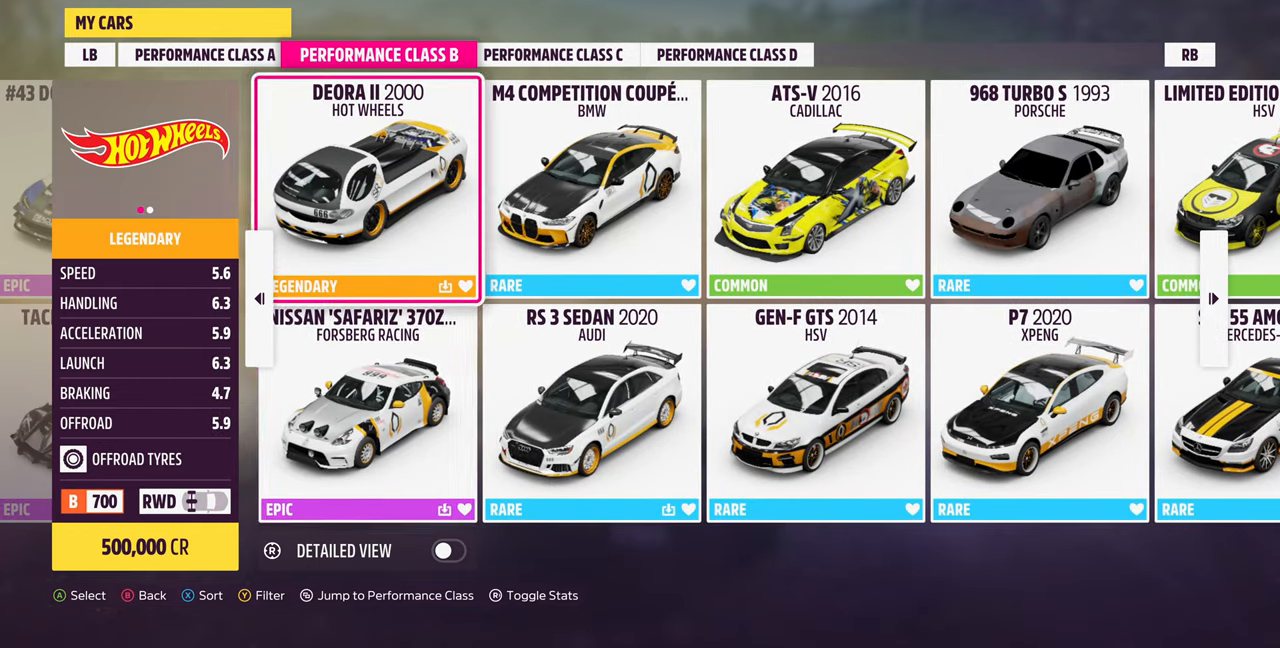
Gameplay with a controller (PlayStation layout); each line is a JSON object with the inputs held at the frame after it. "events" lists button and stick changes between this image and that frame as [ms after this image, input, new state], when the widget could be followed in between. Not read: START.
{"buttons": ["DPAD_UP"], "left_stick": "center", "right_stick": "center", "events": [[33, "DPAD_DOWN", "down"], [100, "DPAD_DOWN", "up"], [233, "DPAD_RIGHT", "down"], [300, "DPAD_RIGHT", "up"], [433, "DPAD_UP", "down"]]}
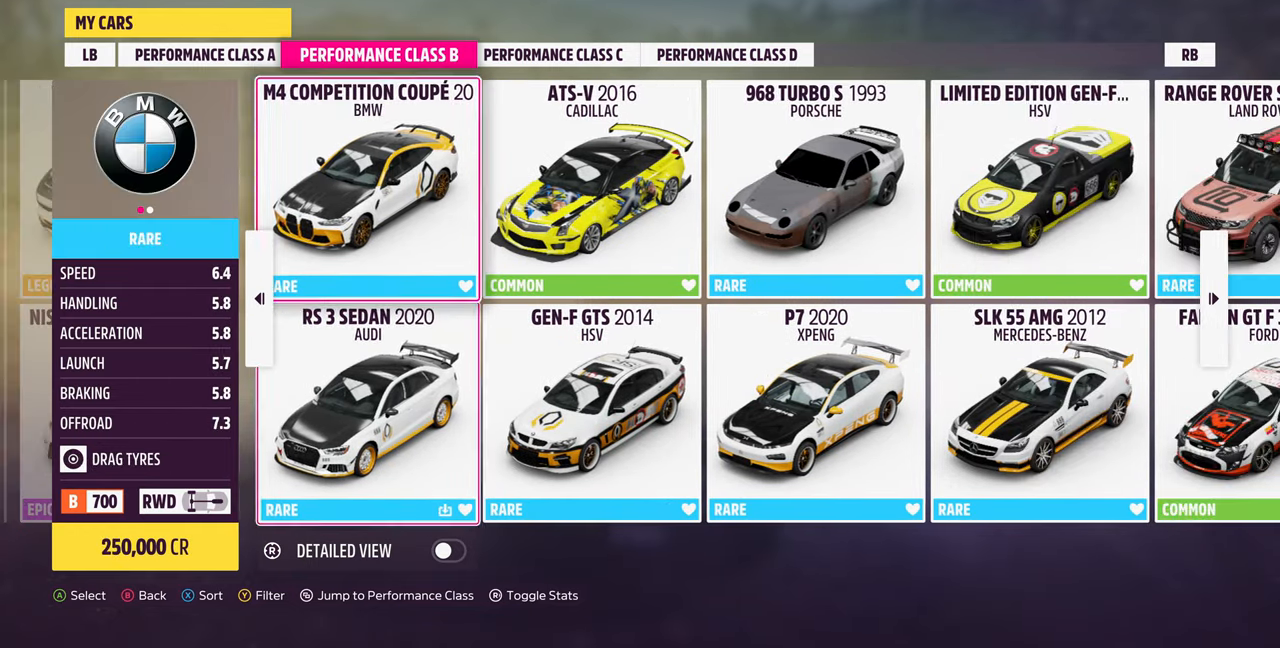
{"buttons": [], "left_stick": "center", "right_stick": "center", "events": [[33, "DPAD_UP", "up"], [333, "DPAD_DOWN", "down"], [466, "DPAD_DOWN", "up"]]}
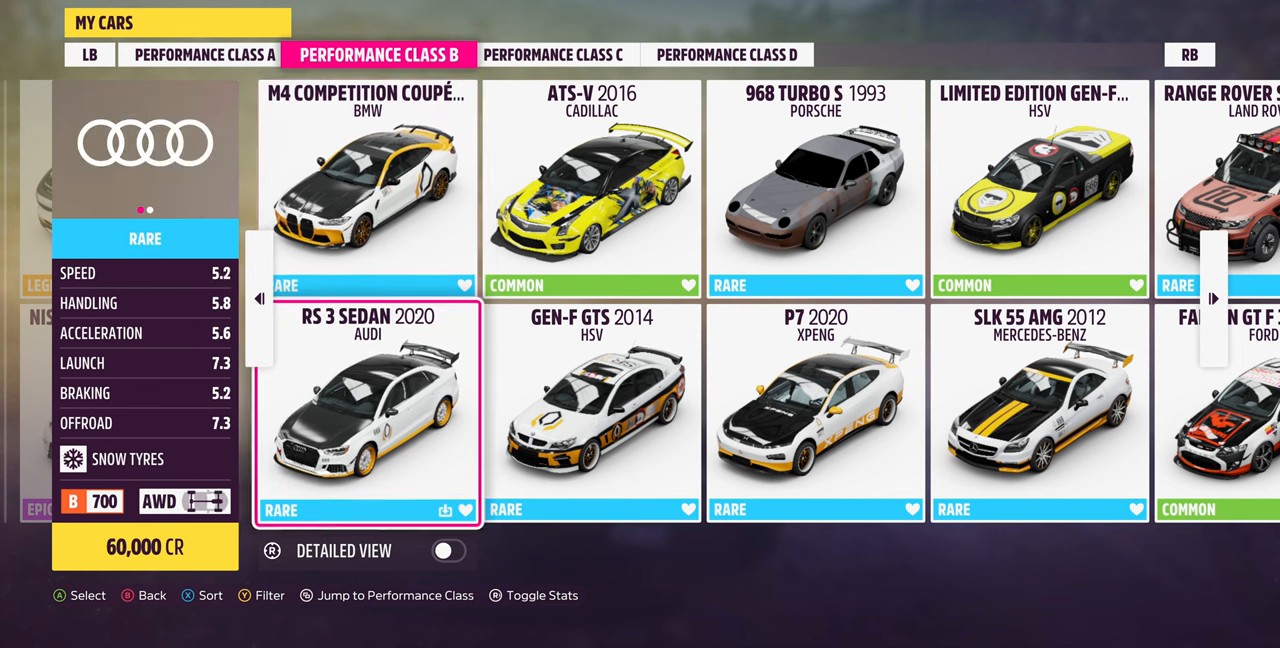
{"buttons": [], "left_stick": "center", "right_stick": "center", "events": []}
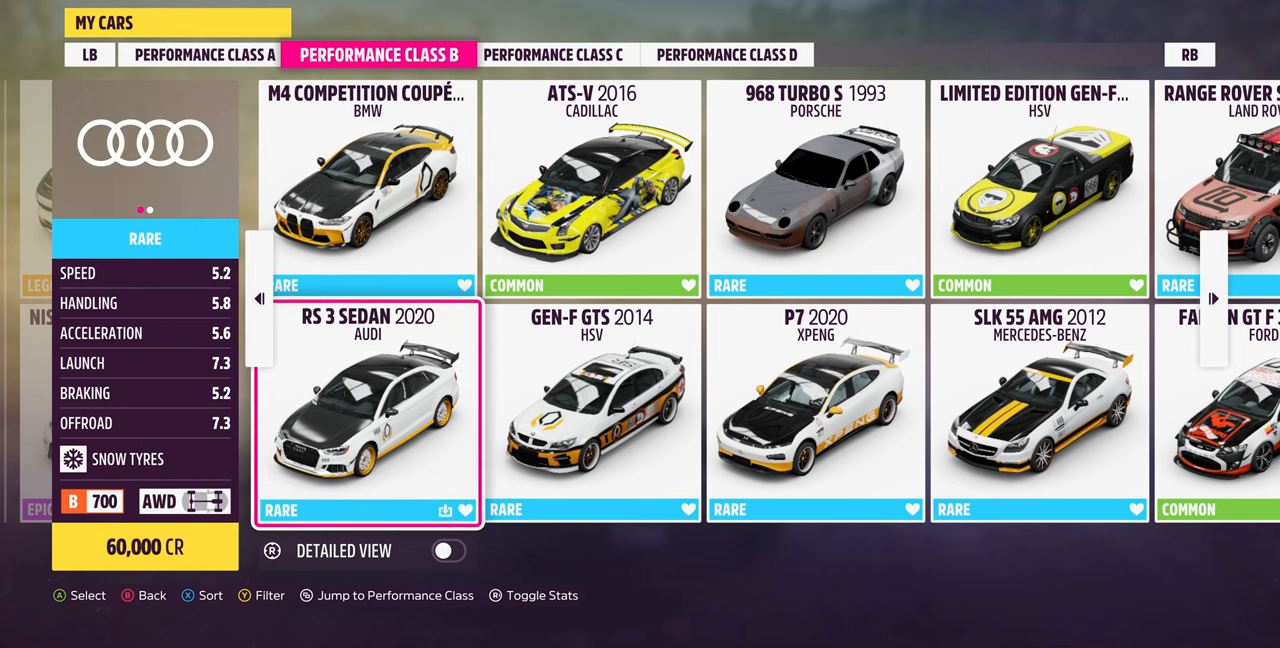
{"buttons": [], "left_stick": "center", "right_stick": "center", "events": []}
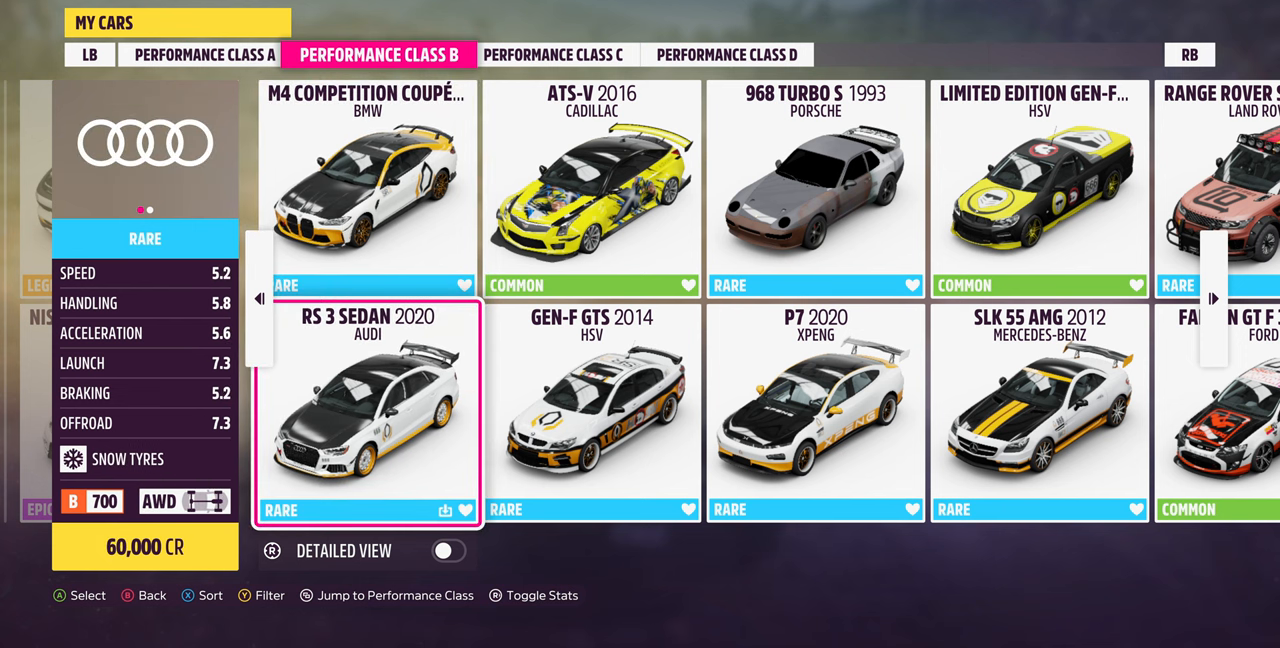
{"buttons": [], "left_stick": "center", "right_stick": "center", "events": []}
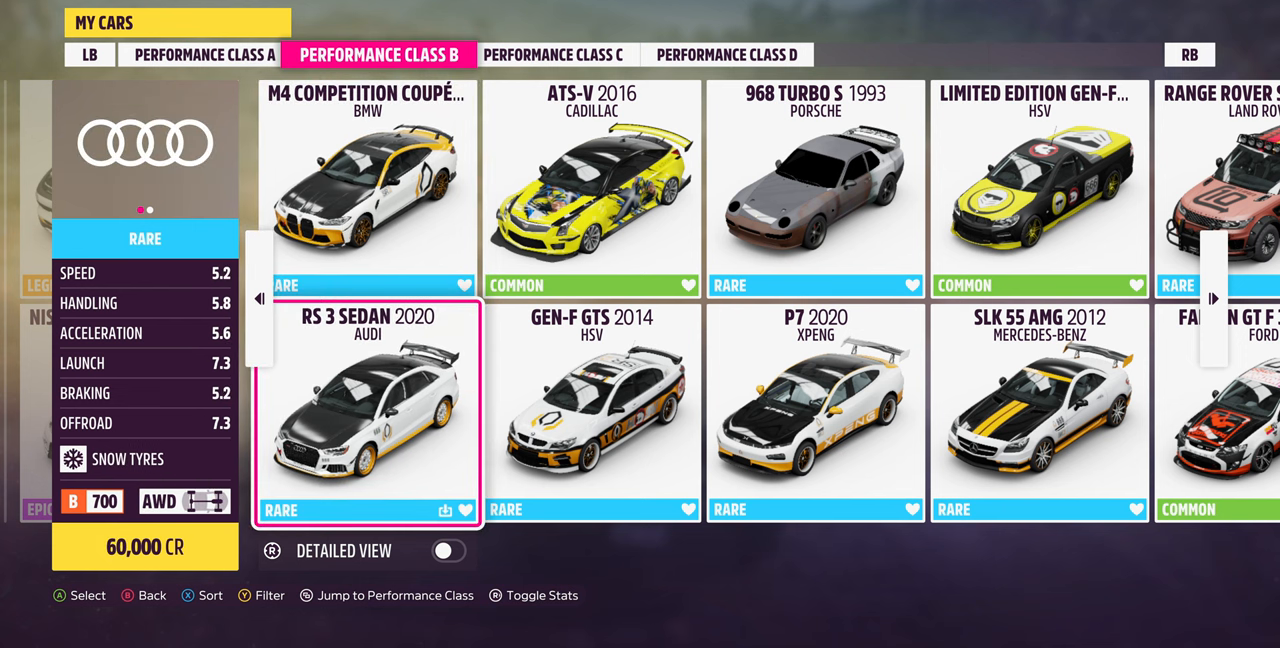
{"buttons": [], "left_stick": "center", "right_stick": "center", "events": [[66, "DPAD_UP", "down"], [133, "DPAD_UP", "up"]]}
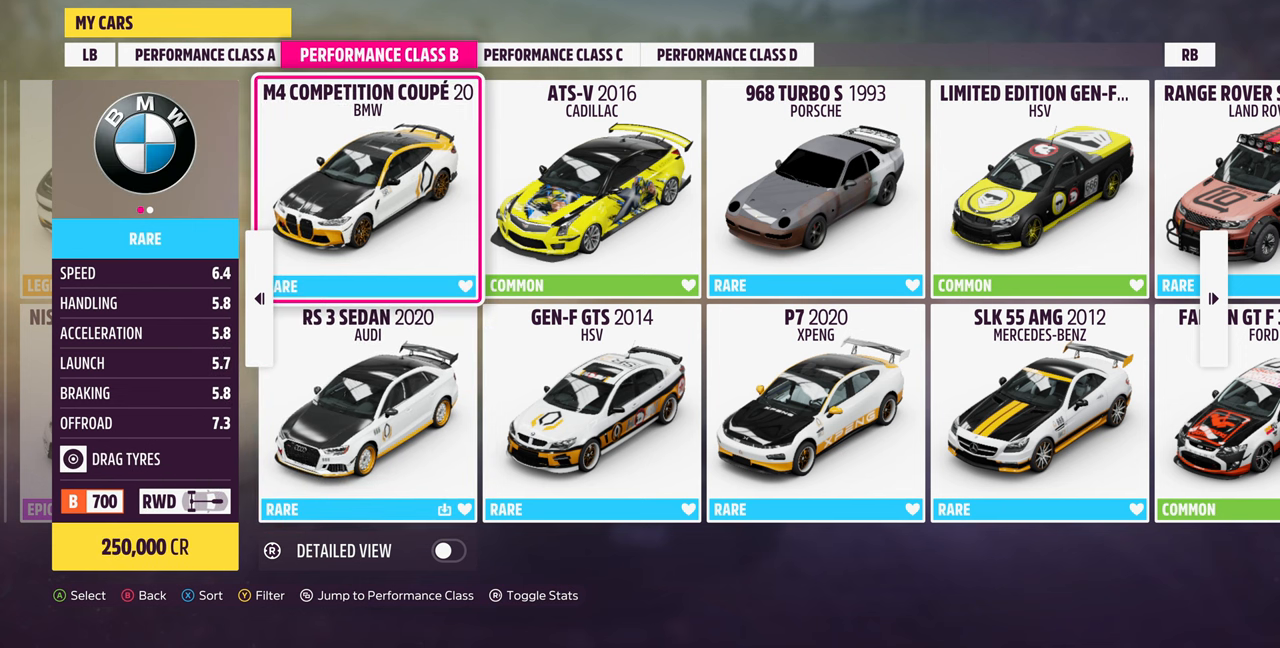
{"buttons": [], "left_stick": "center", "right_stick": "center", "events": [[166, "DPAD_RIGHT", "down"], [233, "DPAD_RIGHT", "up"]]}
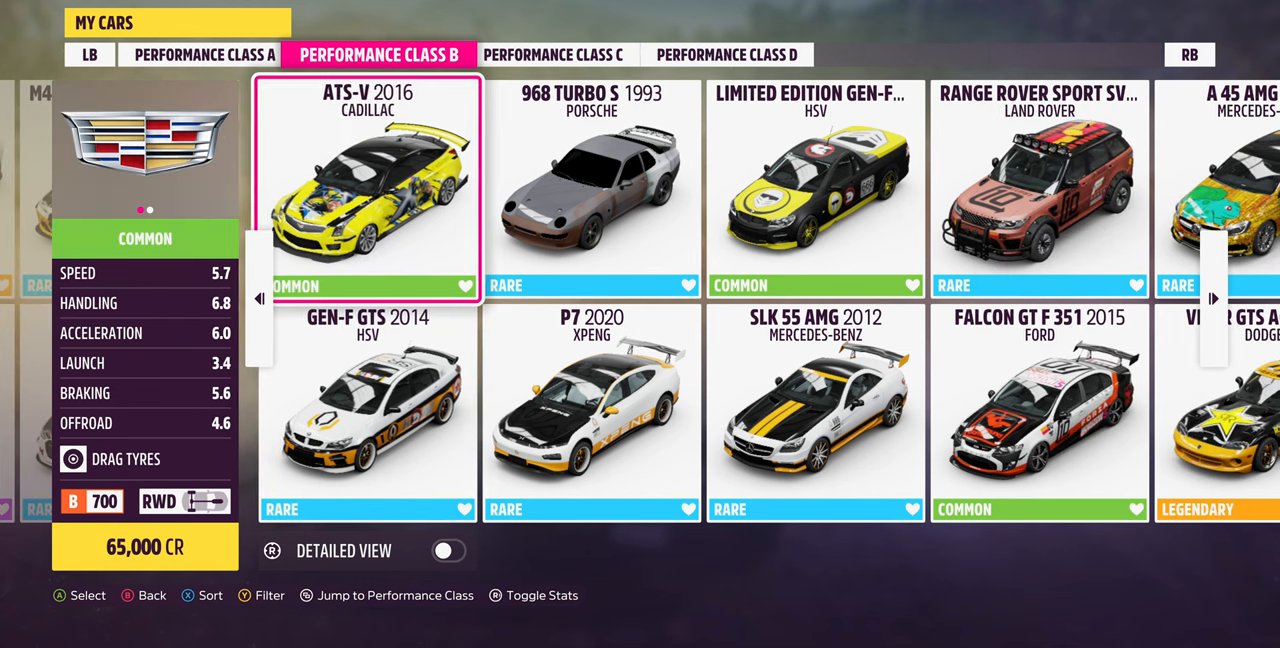
{"buttons": [], "left_stick": "center", "right_stick": "center", "events": [[33, "DPAD_DOWN", "down"], [166, "DPAD_DOWN", "up"], [366, "DPAD_RIGHT", "down"], [466, "DPAD_RIGHT", "up"]]}
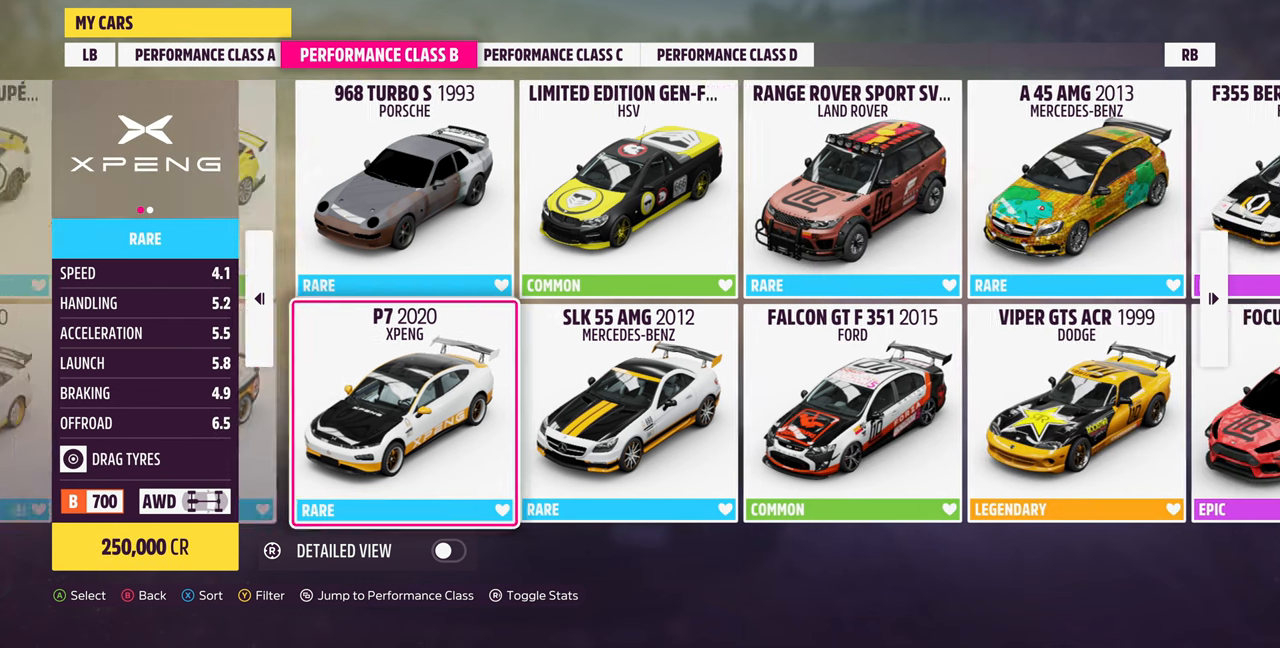
{"buttons": [], "left_stick": "center", "right_stick": "center", "events": []}
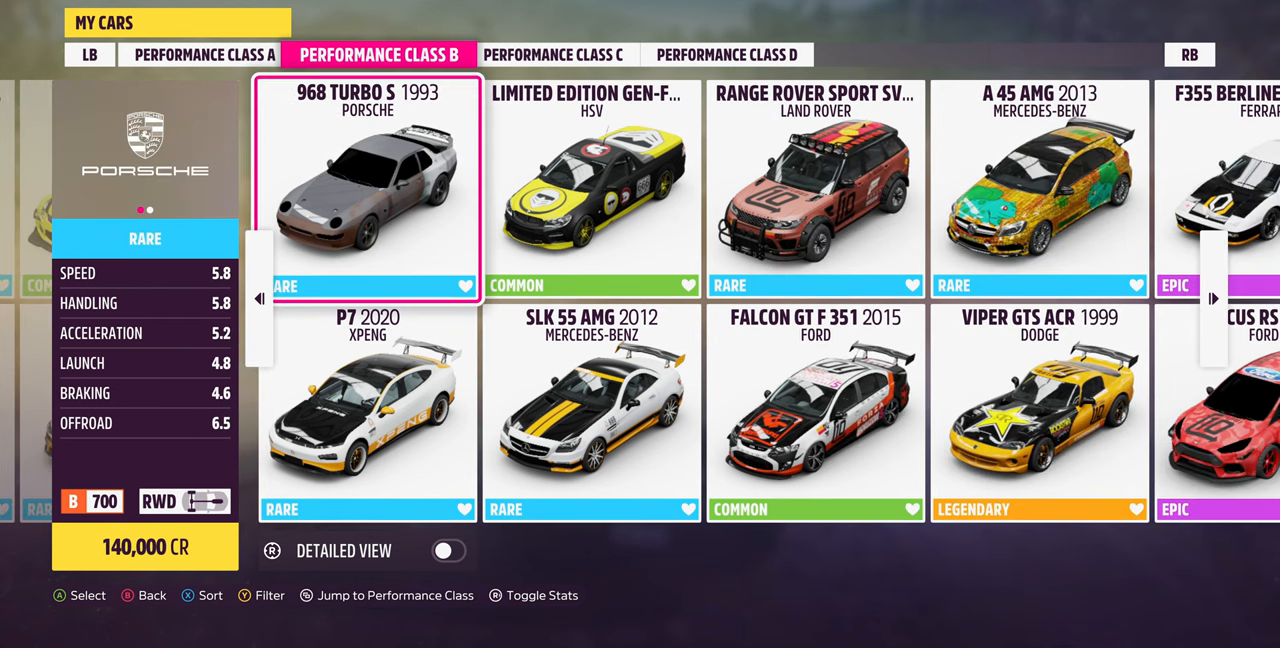
{"buttons": [], "left_stick": "center", "right_stick": "center", "events": [[66, "DPAD_DOWN", "down"], [200, "DPAD_DOWN", "up"]]}
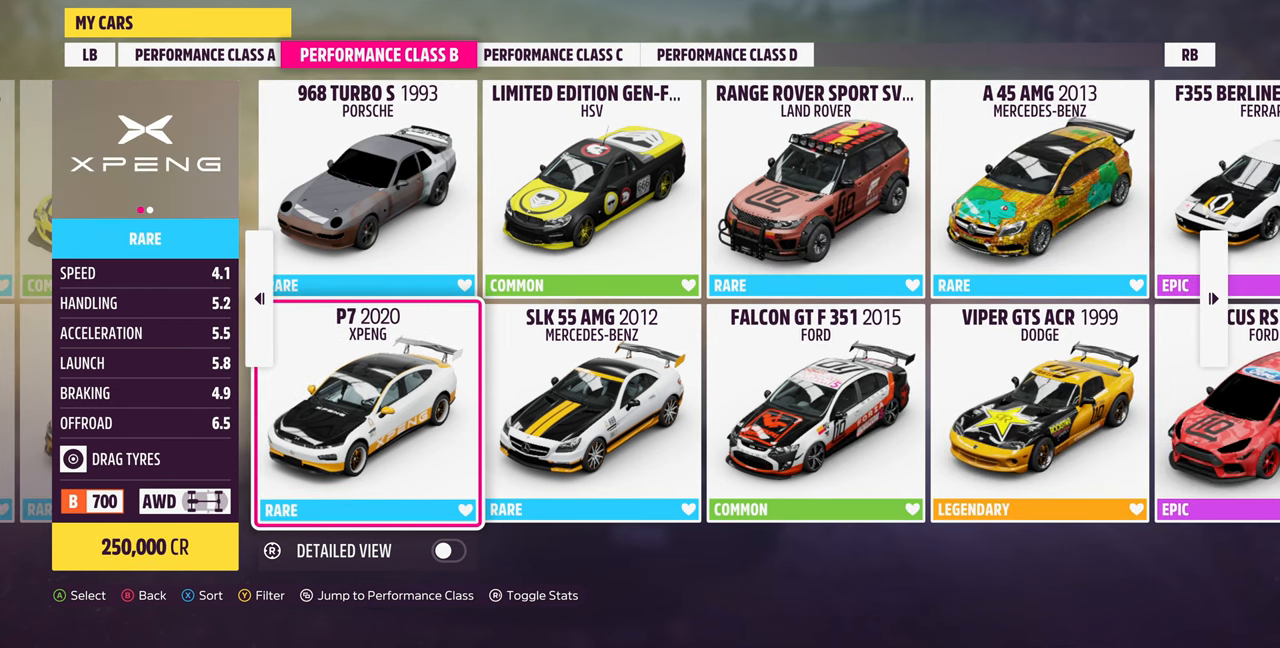
{"buttons": [], "left_stick": "center", "right_stick": "center", "events": []}
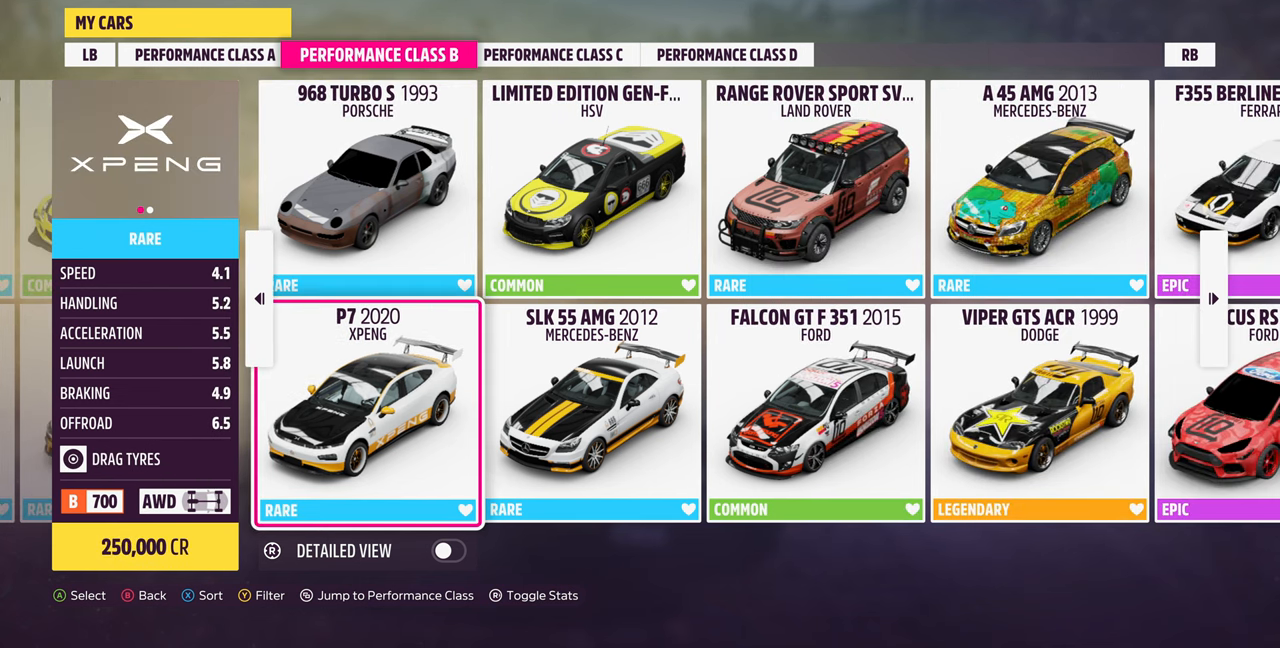
{"buttons": [], "left_stick": "center", "right_stick": "center", "events": []}
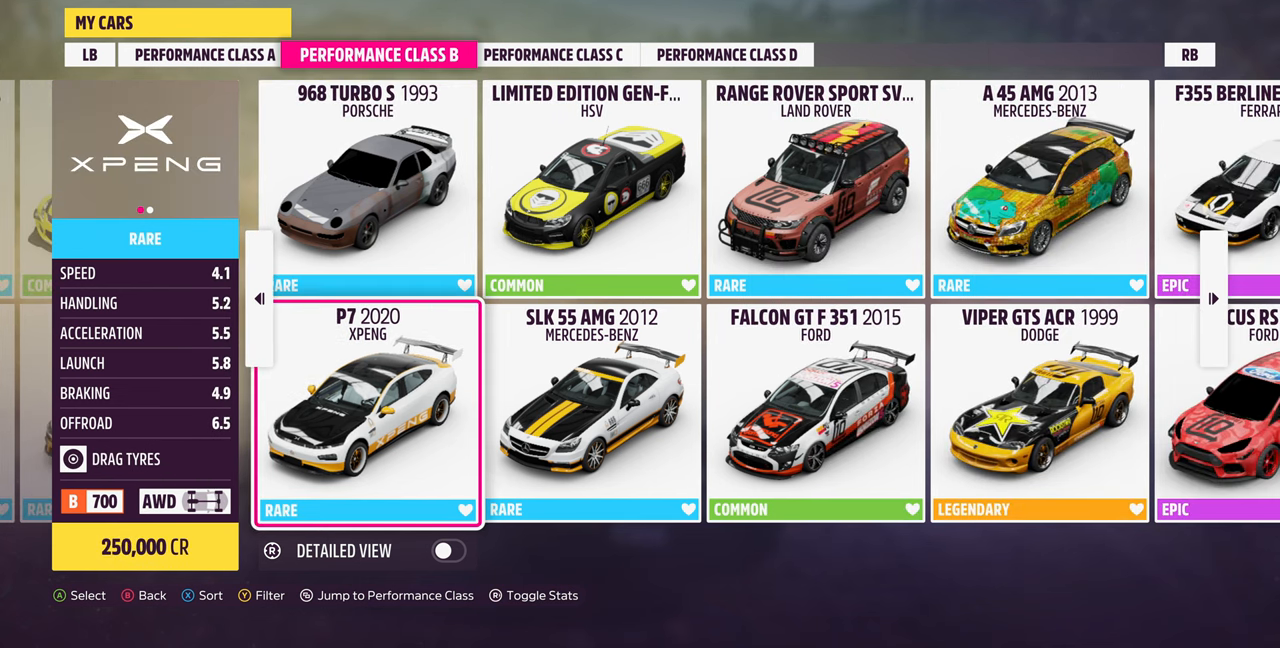
{"buttons": [], "left_stick": "center", "right_stick": "center", "events": [[300, "DPAD_UP", "down"], [434, "DPAD_UP", "up"]]}
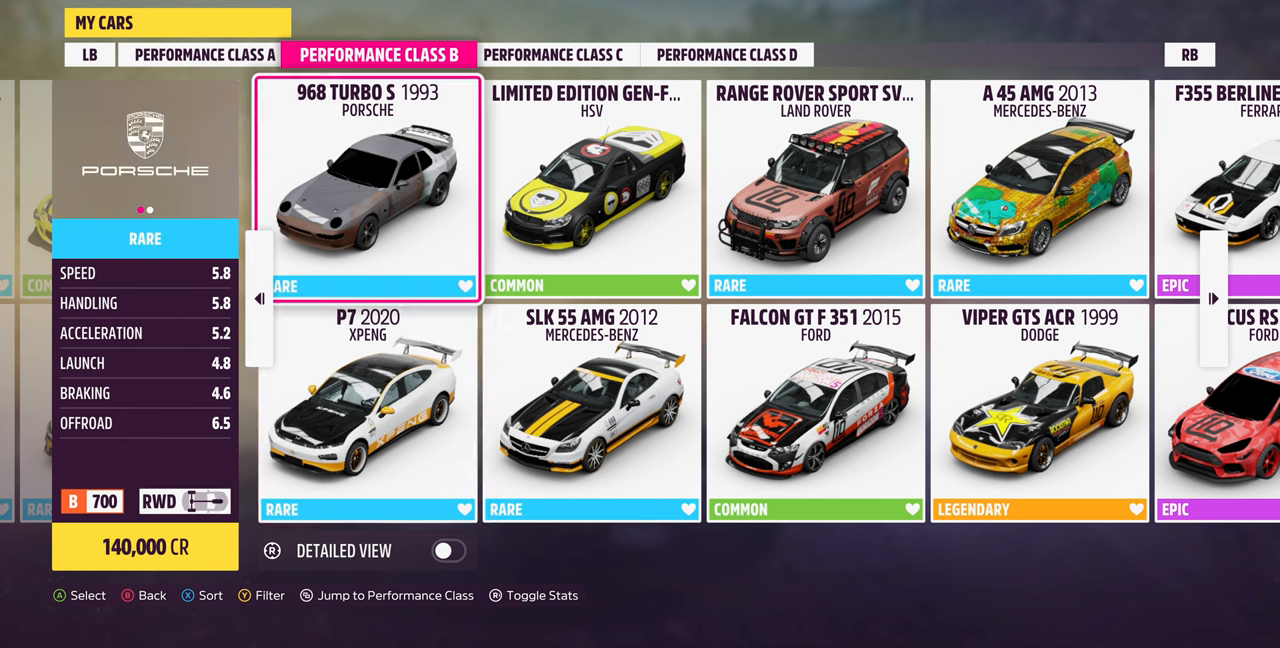
{"buttons": [], "left_stick": "center", "right_stick": "center", "events": [[167, "DPAD_DOWN", "down"], [267, "DPAD_DOWN", "up"]]}
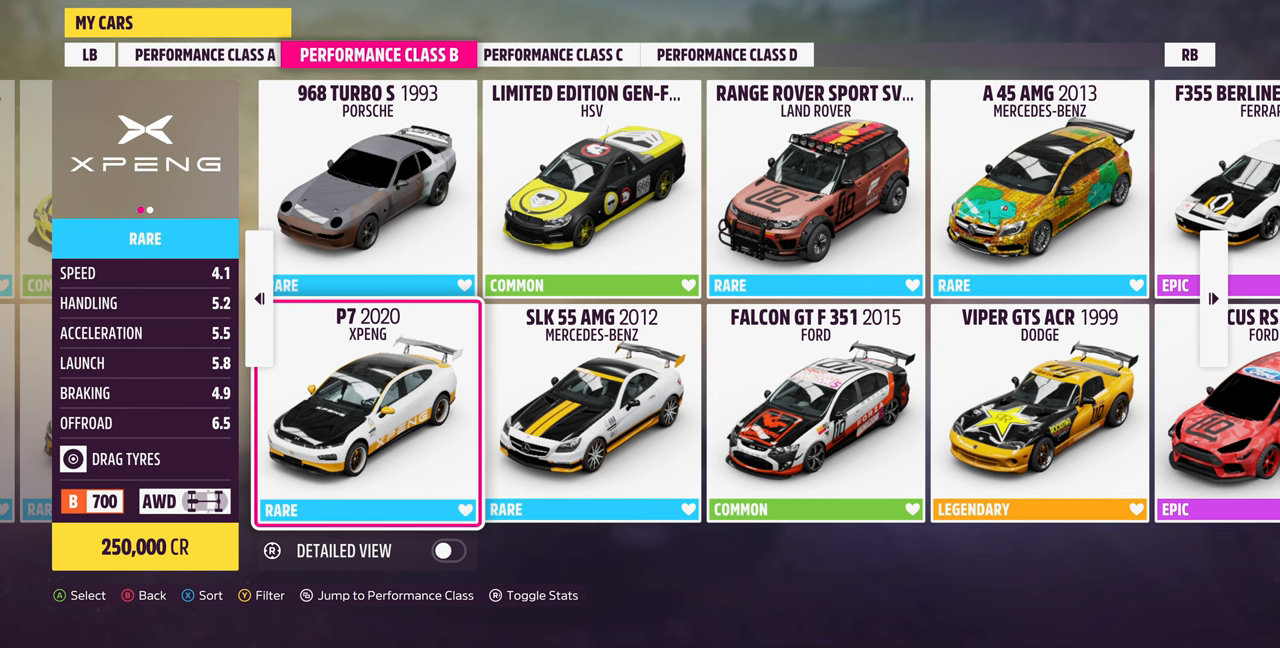
{"buttons": ["DPAD_UP"], "left_stick": "center", "right_stick": "center", "events": [[467, "DPAD_UP", "down"]]}
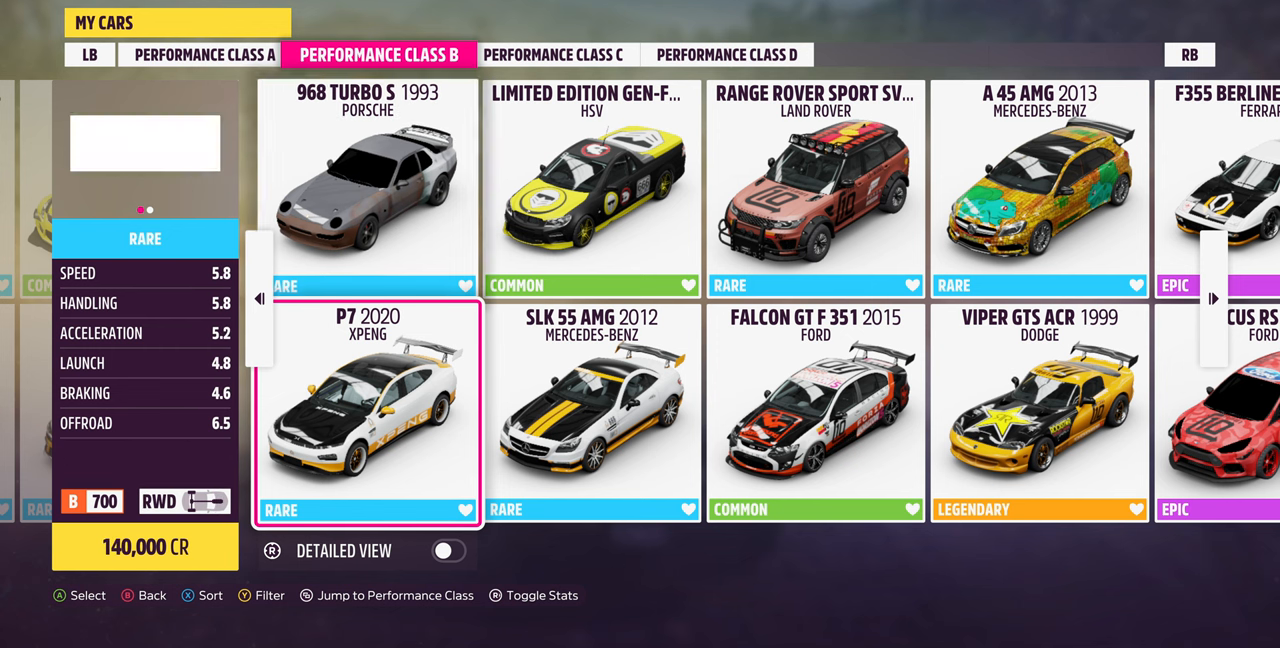
{"buttons": [], "left_stick": "center", "right_stick": "center"}
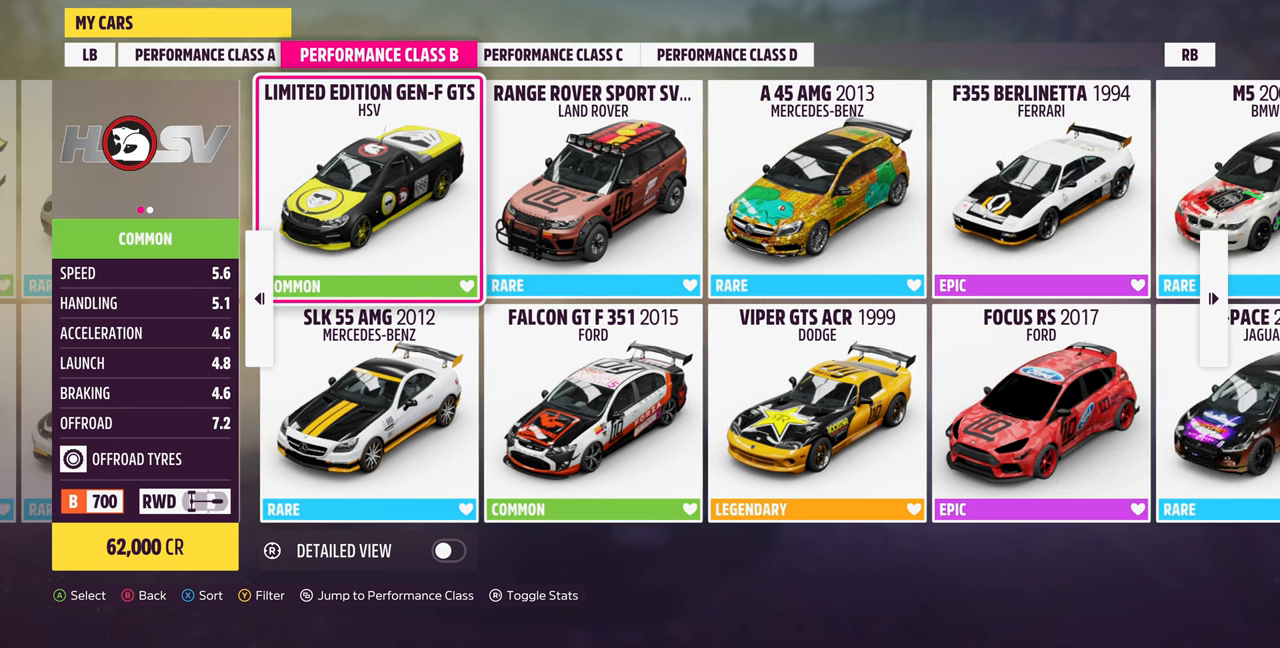
{"buttons": [], "left_stick": "center", "right_stick": "center", "events": [[67, "DPAD_DOWN", "down"], [200, "DPAD_DOWN", "up"]]}
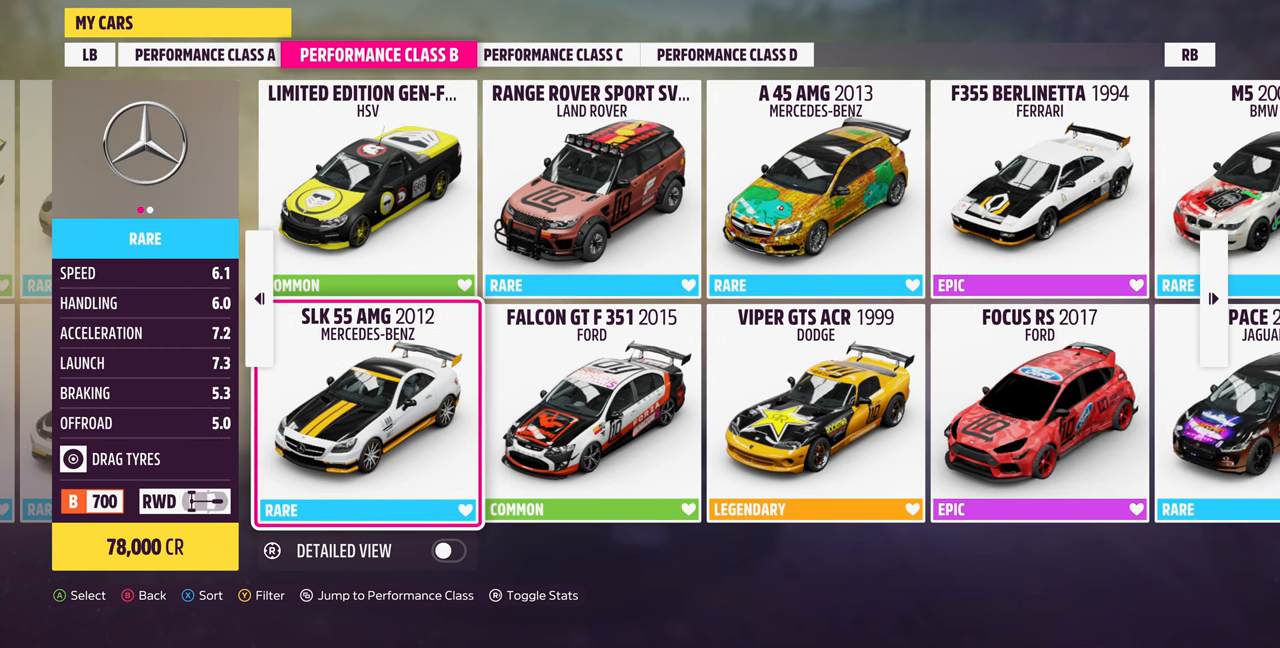
{"buttons": [], "left_stick": "center", "right_stick": "center", "events": [[267, "DPAD_UP", "down"], [400, "DPAD_UP", "up"]]}
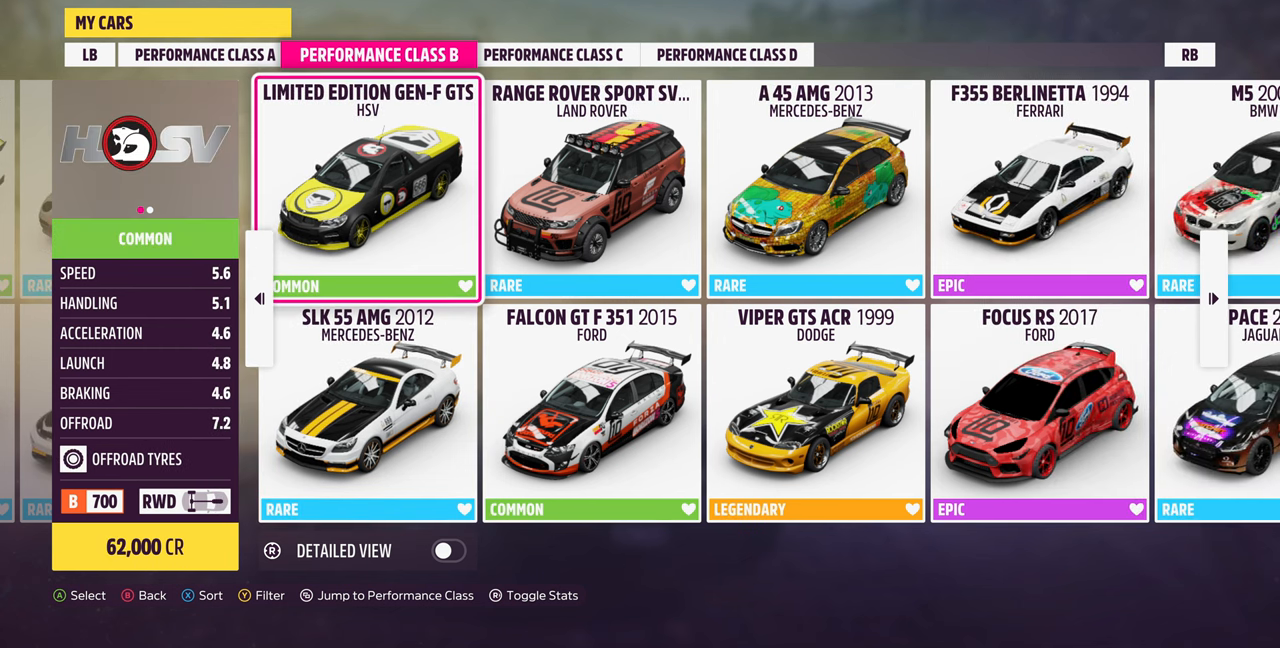
{"buttons": [], "left_stick": "center", "right_stick": "center", "events": [[334, "DPAD_DOWN", "down"], [467, "DPAD_DOWN", "up"]]}
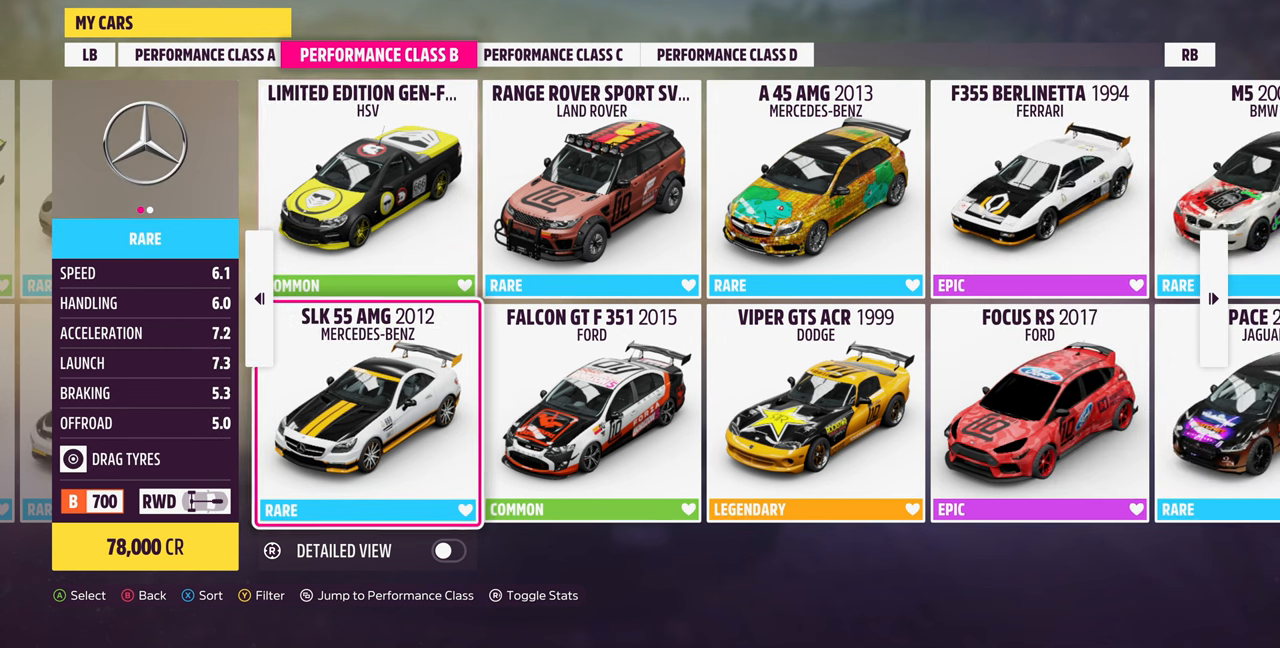
{"buttons": ["DPAD_UP"], "left_stick": "center", "right_stick": "center"}
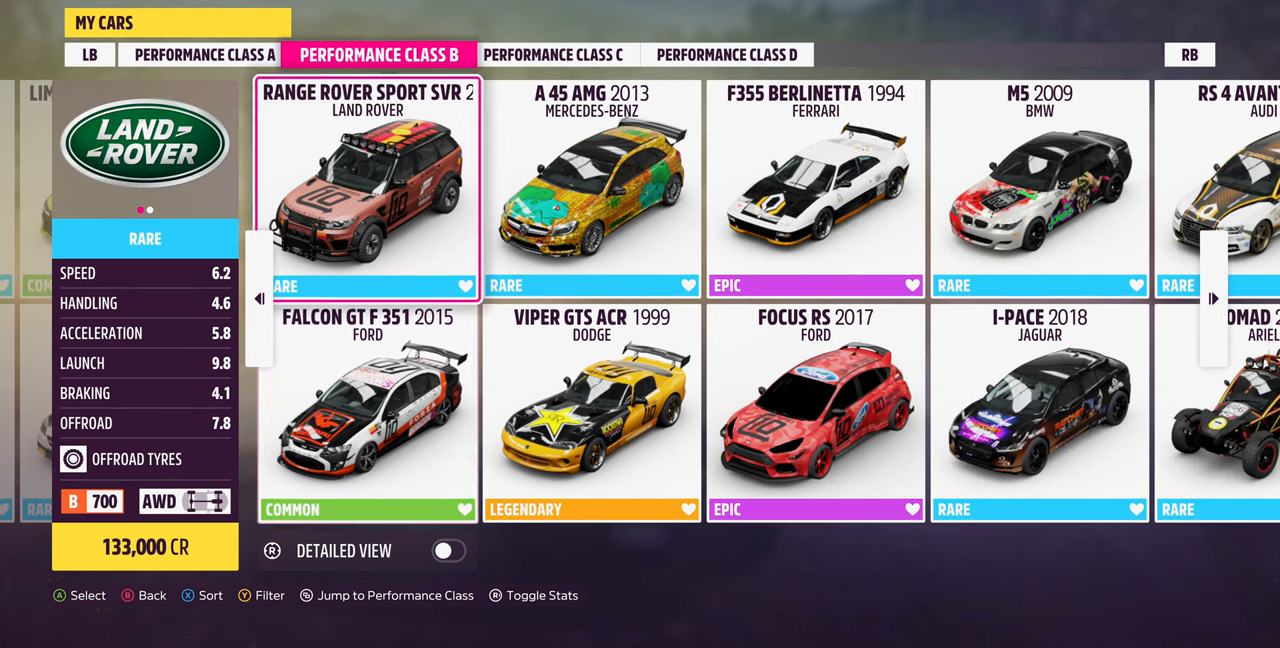
{"buttons": [], "left_stick": "center", "right_stick": "center", "events": [[34, "DPAD_UP", "up"]]}
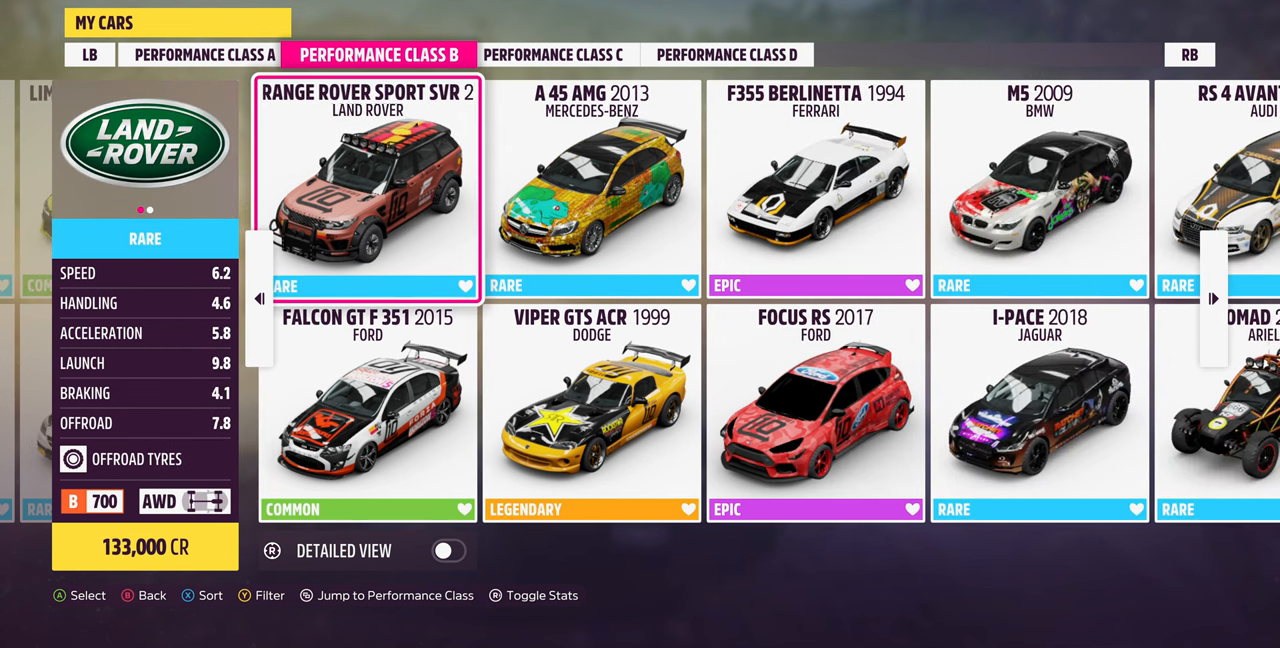
{"buttons": [], "left_stick": "center", "right_stick": "center", "events": []}
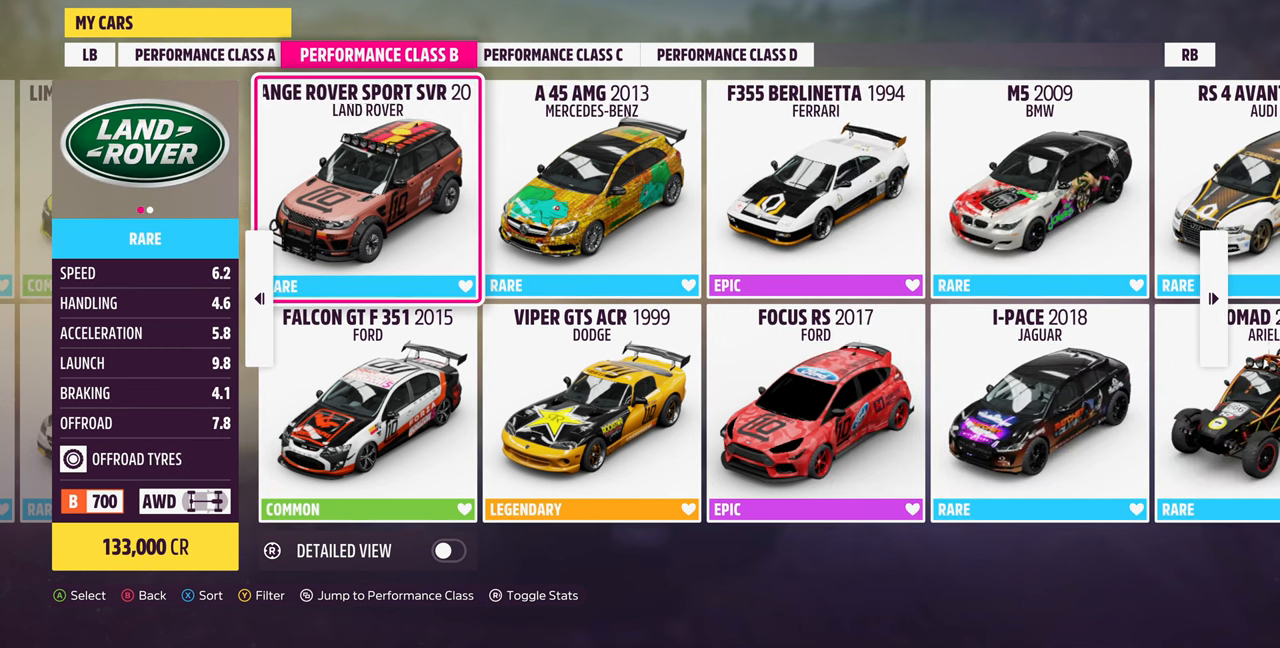
{"buttons": [], "left_stick": "center", "right_stick": "center", "events": [[367, "DPAD_RIGHT", "down"], [500, "DPAD_RIGHT", "up"]]}
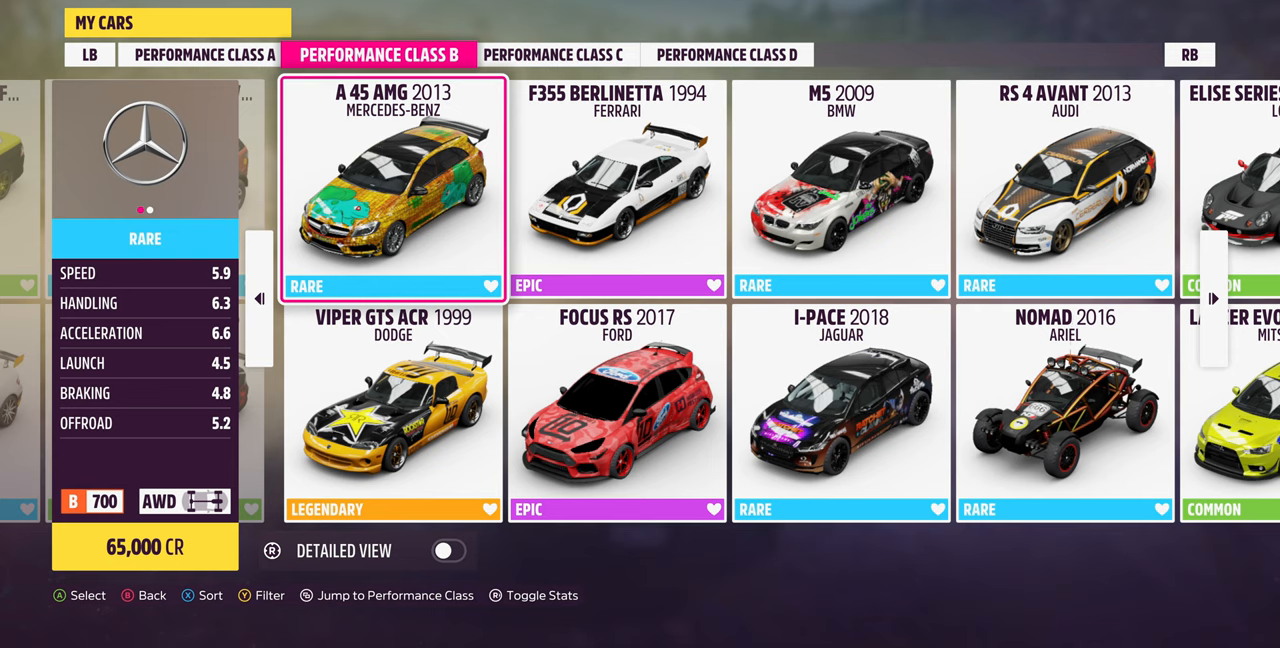
{"buttons": [], "left_stick": "center", "right_stick": "center", "events": [[167, "DPAD_DOWN", "down"], [300, "DPAD_DOWN", "up"]]}
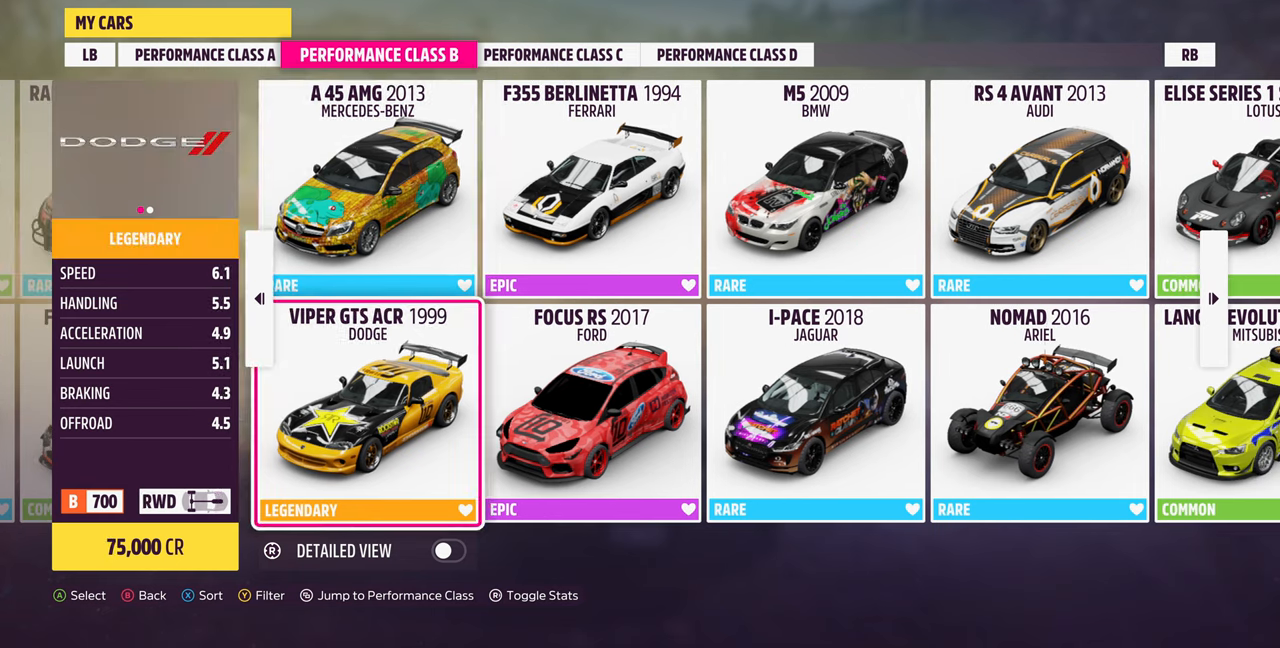
{"buttons": [], "left_stick": "center", "right_stick": "center", "events": [[300, "DPAD_DOWN", "down"], [400, "DPAD_DOWN", "up"]]}
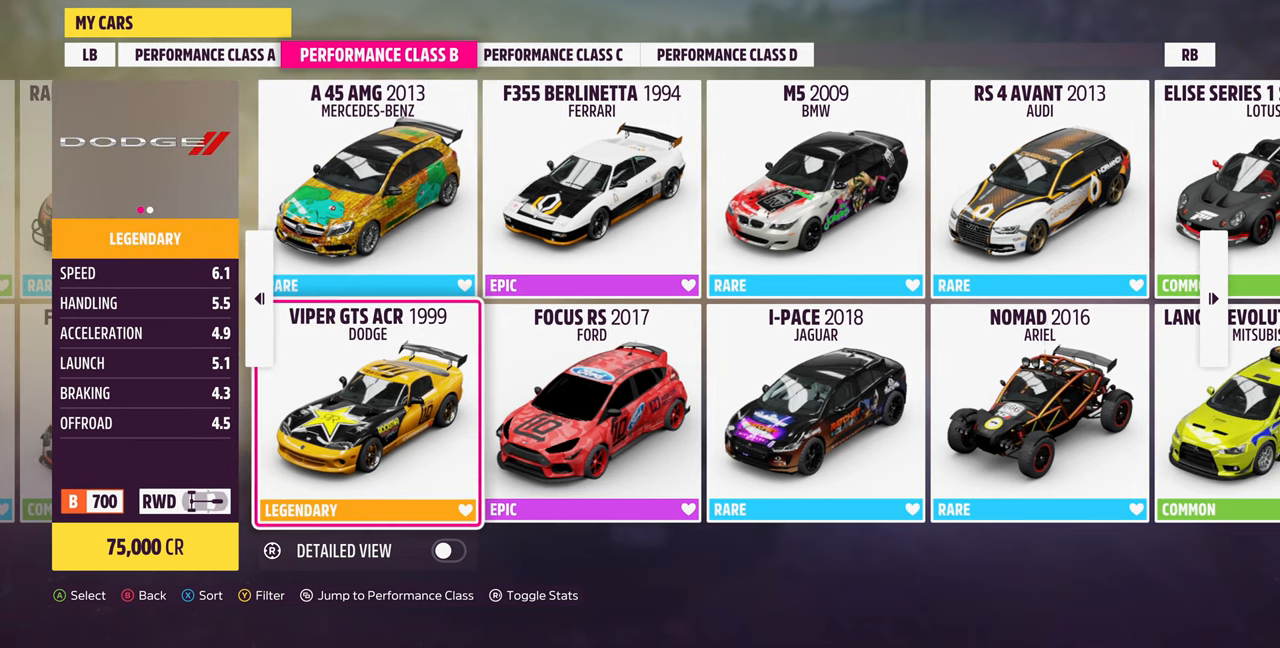
{"buttons": [], "left_stick": "center", "right_stick": "center", "events": []}
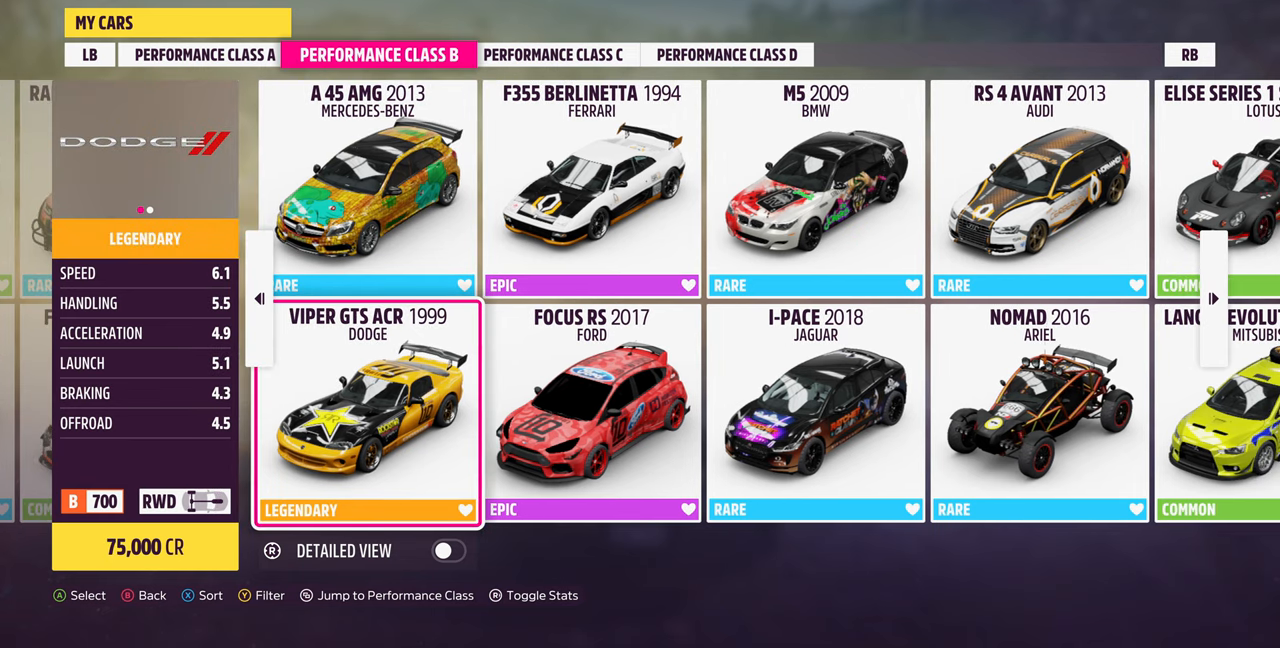
{"buttons": ["DPAD_DOWN"], "left_stick": "center", "right_stick": "center", "events": [[67, "DPAD_UP", "down"], [233, "DPAD_UP", "up"], [400, "DPAD_DOWN", "down"]]}